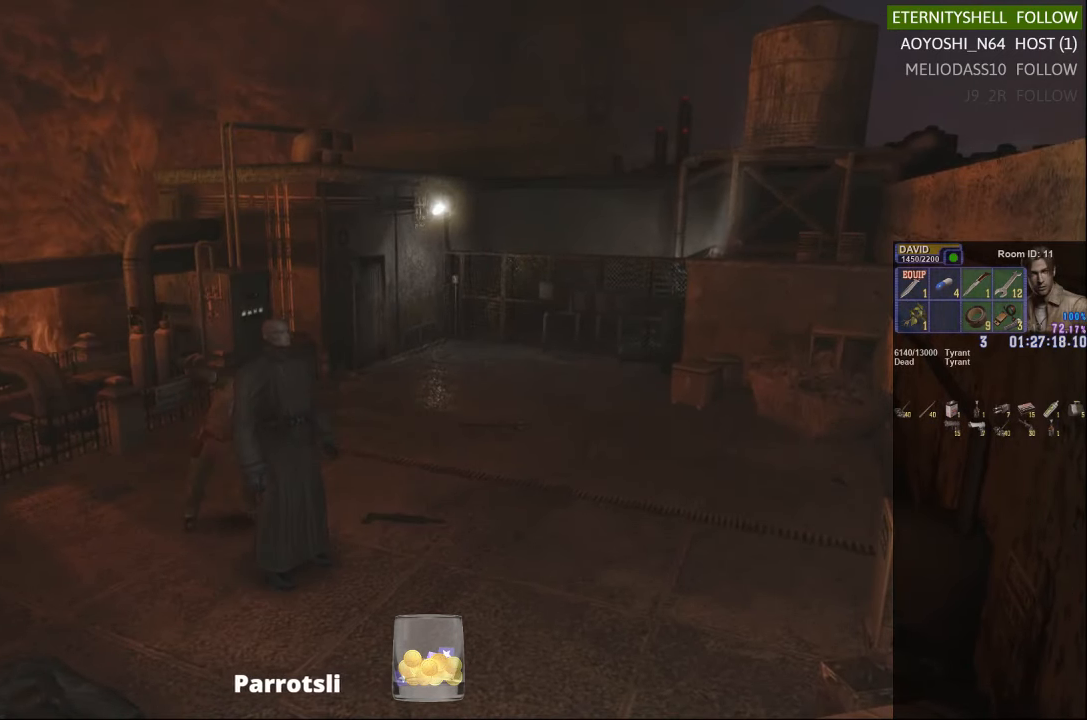
Gameplay with a controller (Xbox layout); each line is a JSON object with the inputs held at the frame after it. "events" lists button and stick changes between this image and that frame as [ms after this image, input, new state], when the widget could be followed in between.
{"buttons": [], "left_stick": "center", "right_stick": "center", "events": [[63, "R1", "up"]]}
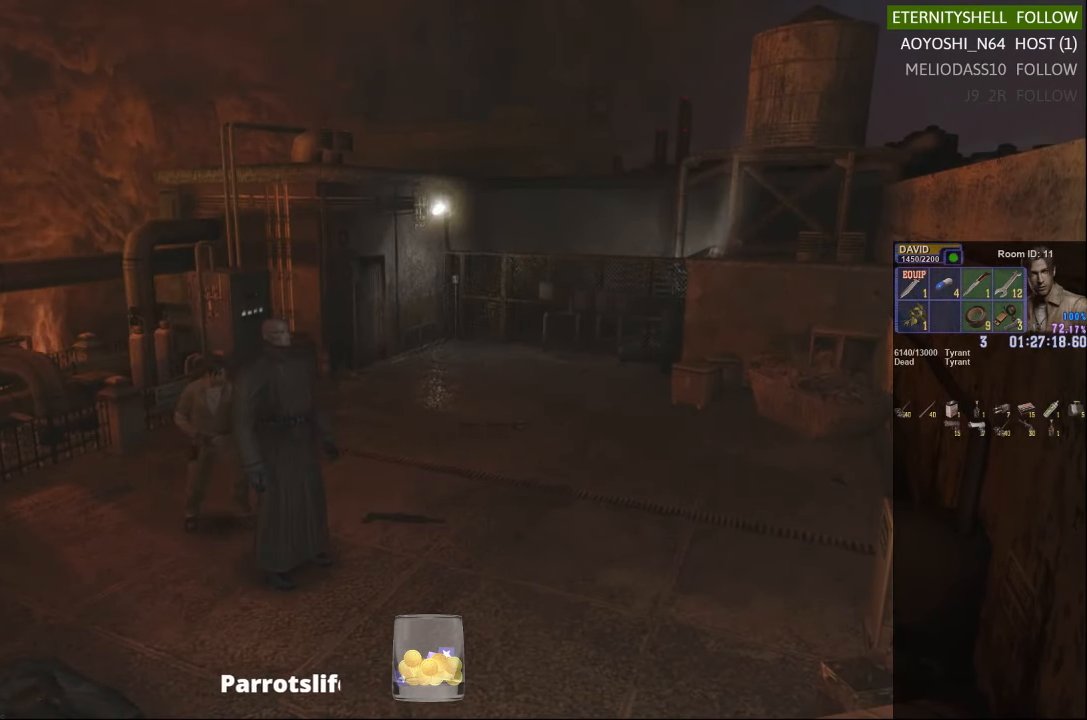
{"buttons": [], "left_stick": "down-left", "right_stick": "center", "events": [[63, "left_stick", "down"], [167, "A", "down"], [167, "left_stick", "down-left"], [271, "A", "up"]]}
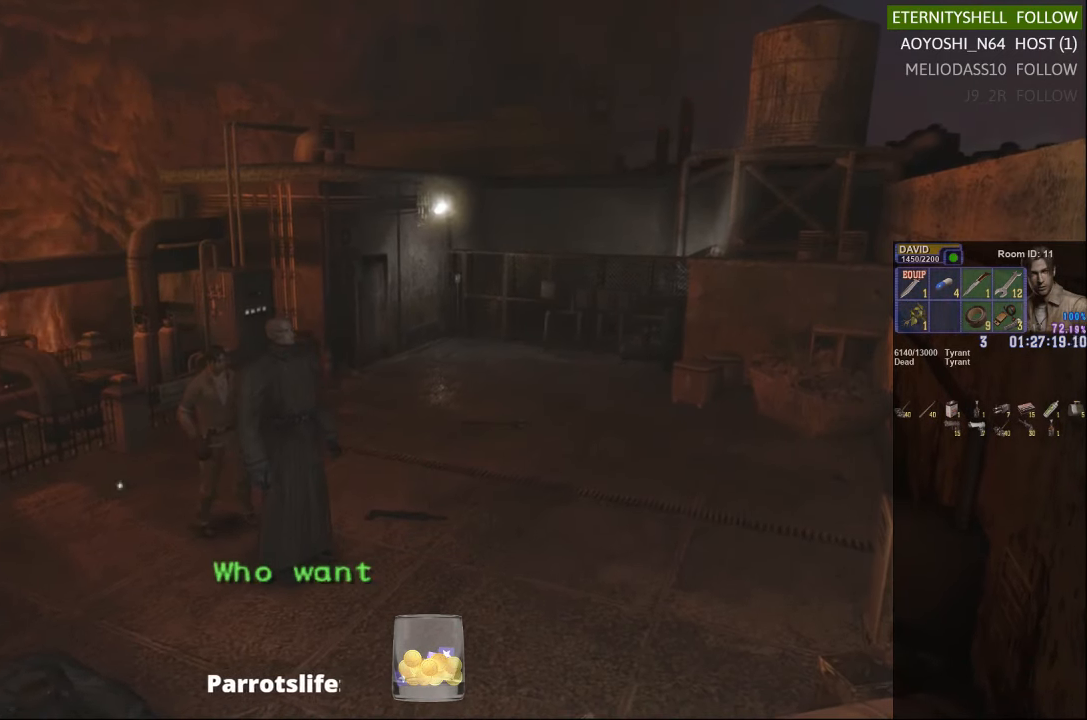
{"buttons": [], "left_stick": "down-left", "right_stick": "center", "events": []}
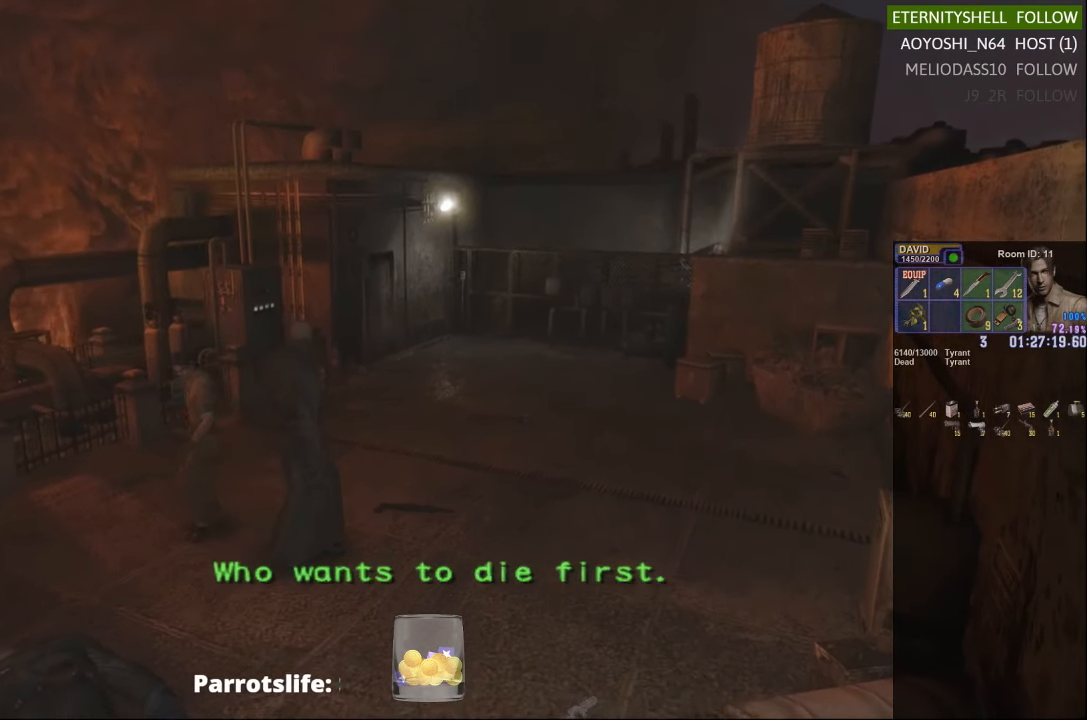
{"buttons": ["X"], "left_stick": "right", "right_stick": "center", "events": [[21, "X", "down"], [167, "left_stick", "down-right"], [333, "left_stick", "right"]]}
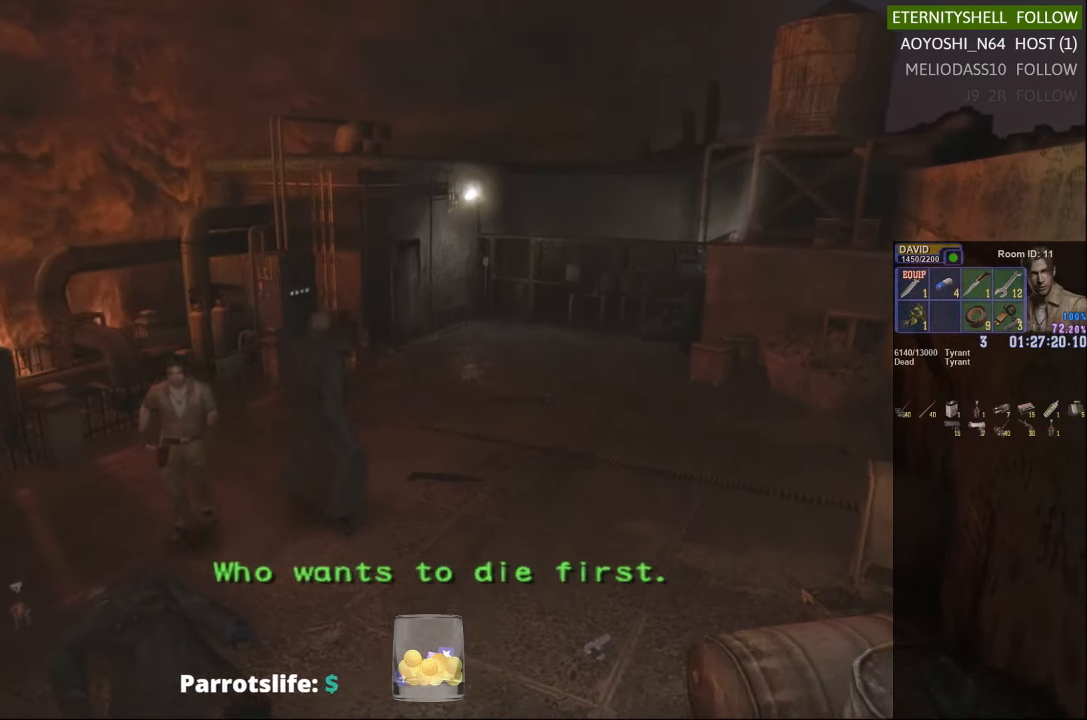
{"buttons": ["X"], "left_stick": "left", "right_stick": "center", "events": [[21, "left_stick", "up-right"], [313, "left_stick", "up-left"], [417, "left_stick", "left"]]}
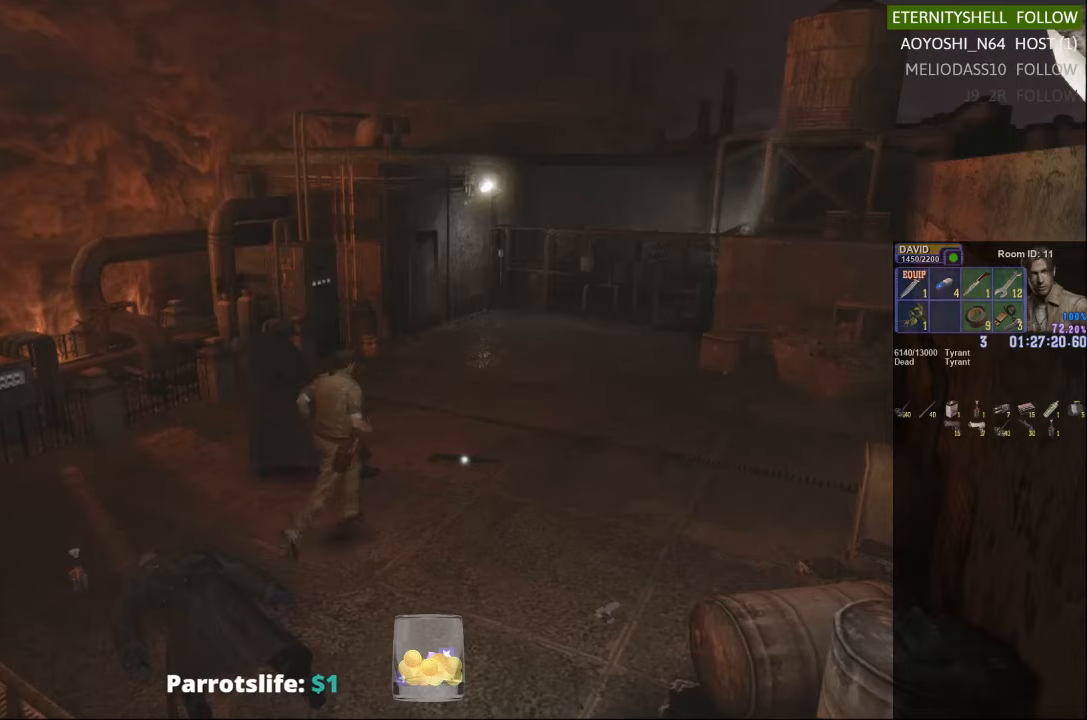
{"buttons": ["B", "R1"], "left_stick": "center", "right_stick": "center", "events": [[167, "left_stick", "center"], [208, "X", "up"], [229, "R1", "down"], [396, "B", "down"]]}
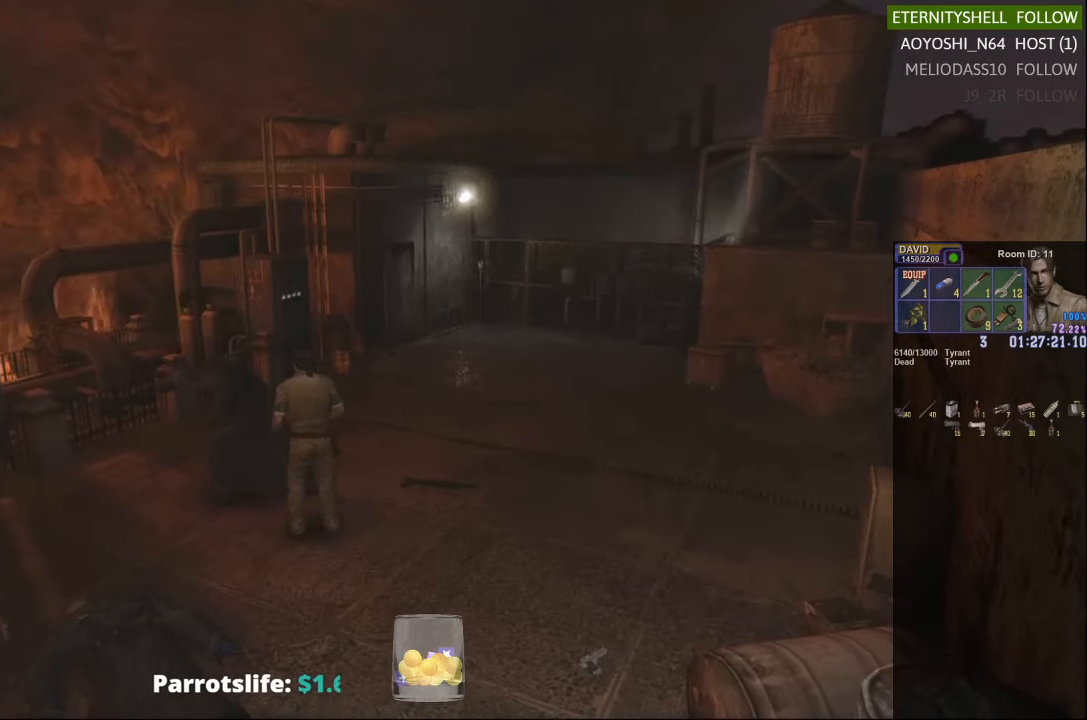
{"buttons": ["R1"], "left_stick": "center", "right_stick": "center", "events": [[21, "B", "up"], [271, "B", "down"], [333, "B", "up"]]}
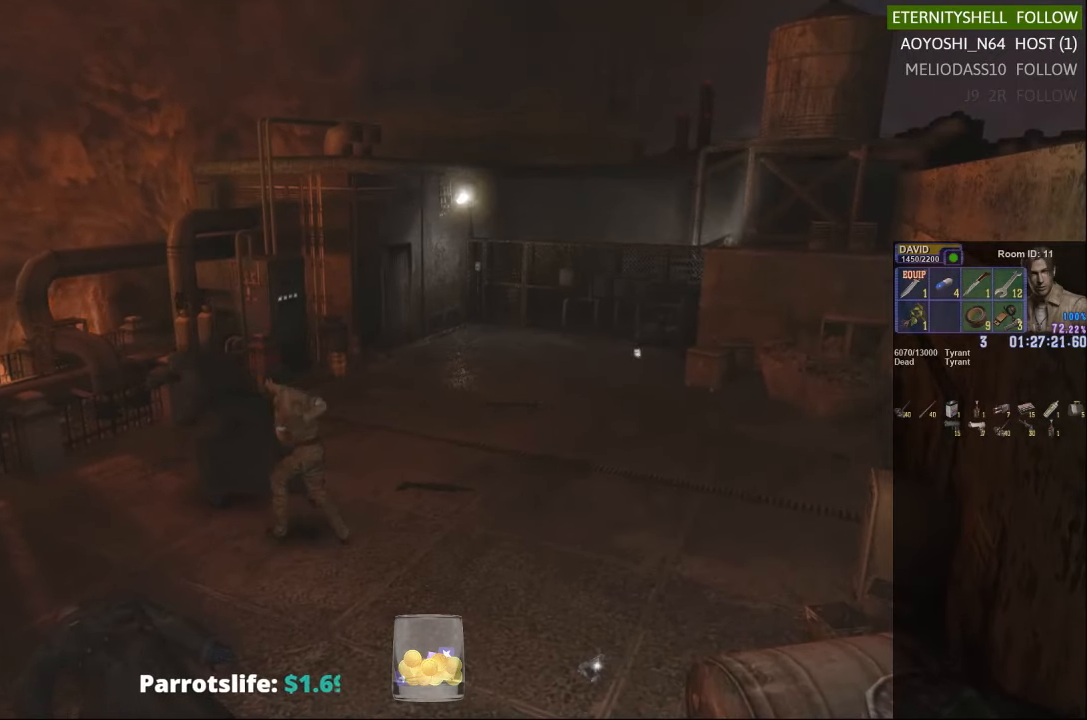
{"buttons": ["L1", "R1", "DPAD_RIGHT"], "left_stick": "center", "right_stick": "center", "events": [[125, "B", "down"], [229, "B", "up"], [417, "DPAD_RIGHT", "down"], [479, "L1", "down"]]}
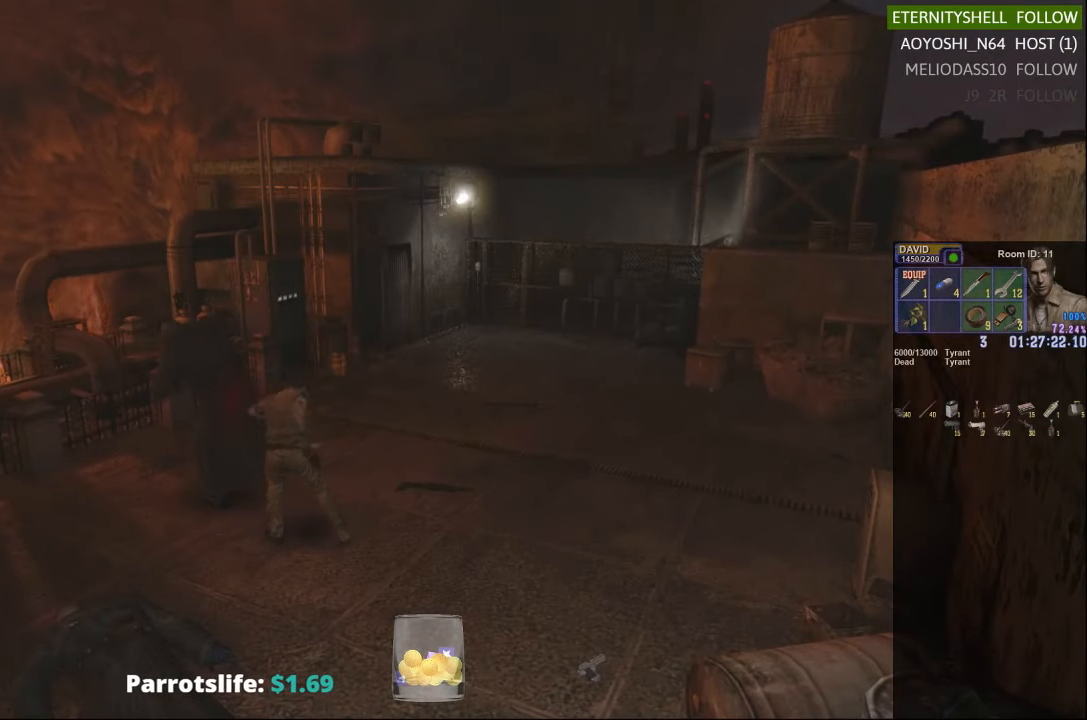
{"buttons": ["L1", "R1", "DPAD_RIGHT"], "left_stick": "center", "right_stick": "center", "events": []}
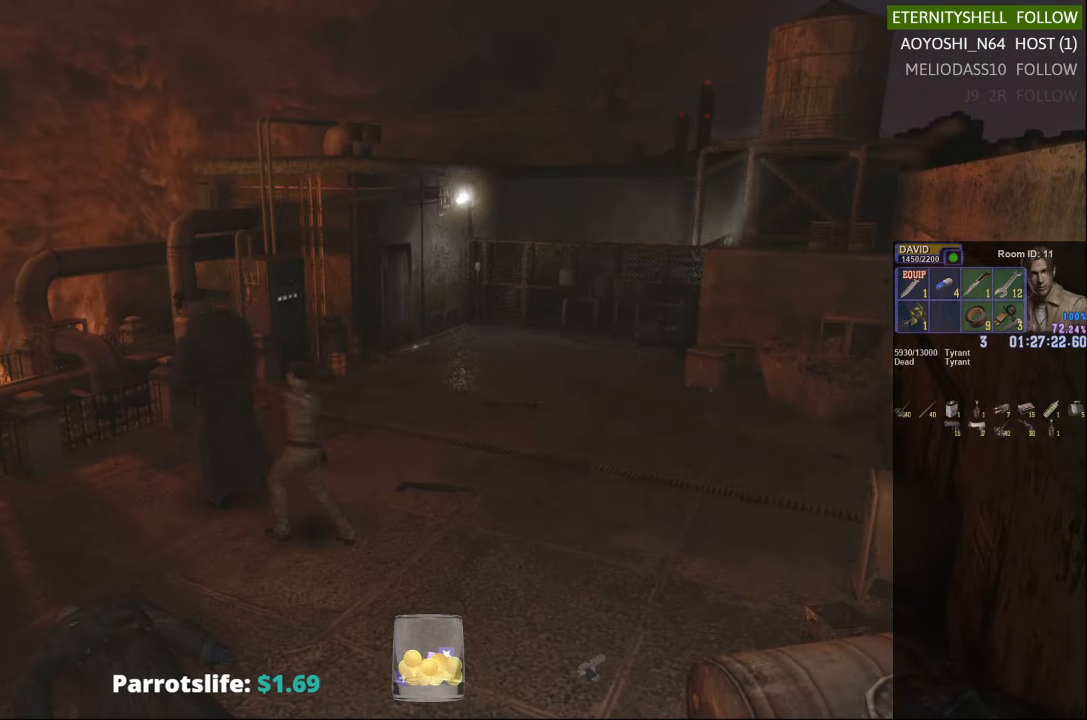
{"buttons": [], "left_stick": "up-right", "right_stick": "center", "events": [[63, "DPAD_RIGHT", "up"], [63, "L1", "up"], [63, "R1", "up"], [500, "left_stick", "up-right"]]}
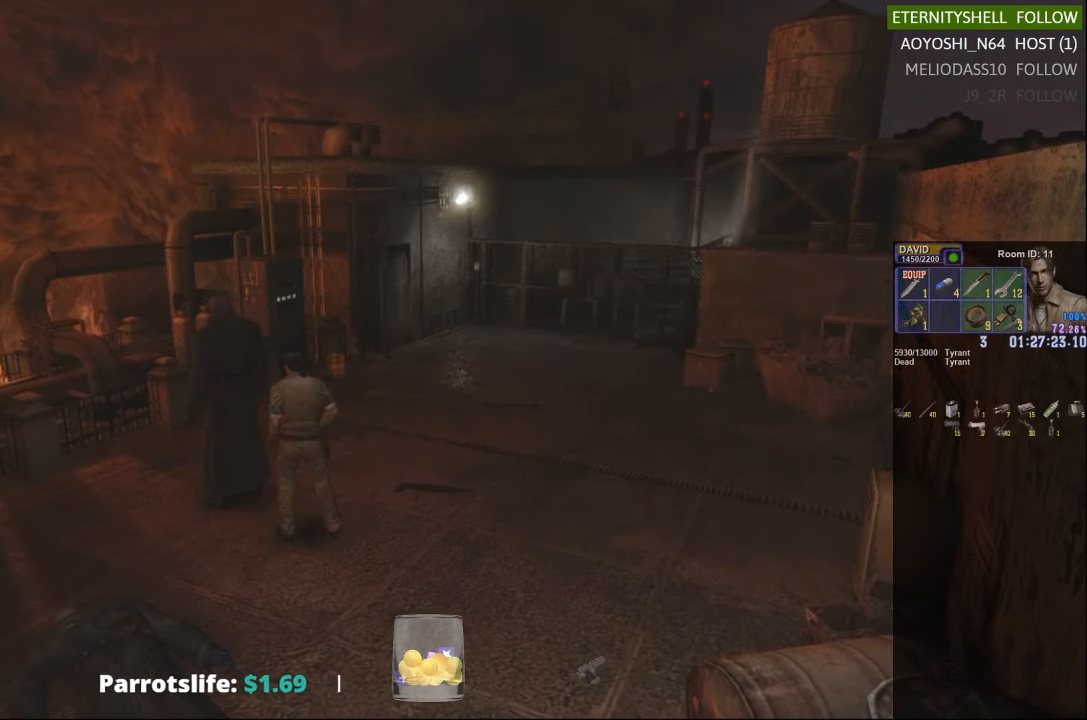
{"buttons": ["X"], "left_stick": "up-right", "right_stick": "center", "events": [[250, "X", "down"]]}
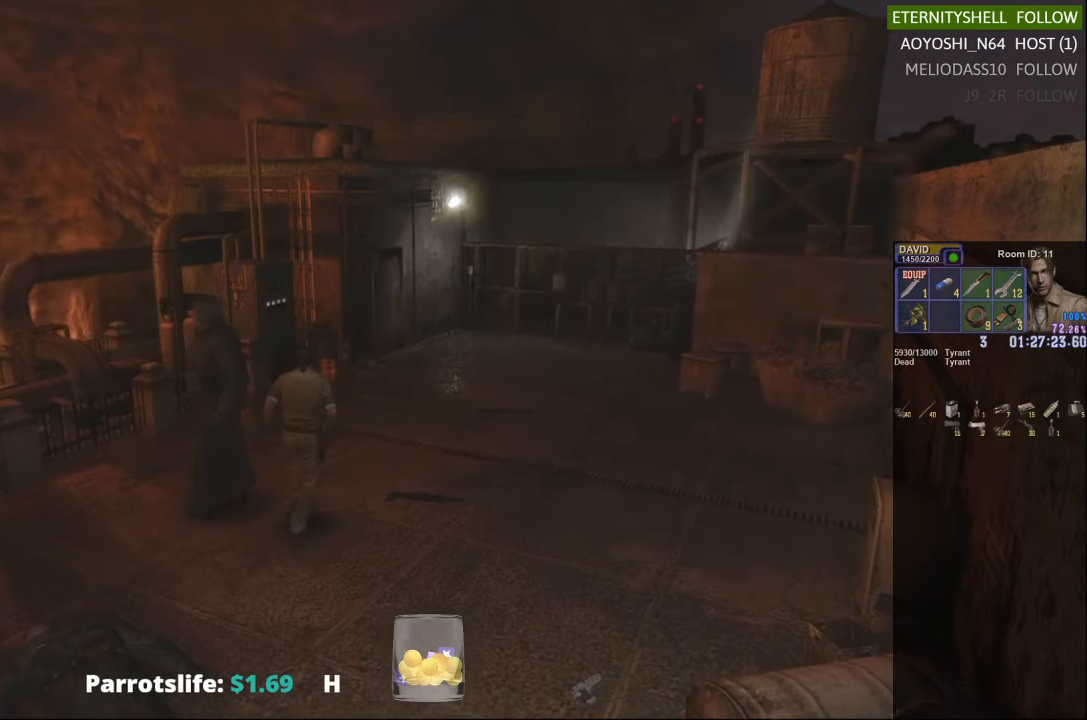
{"buttons": ["X"], "left_stick": "down-left", "right_stick": "center", "events": [[125, "left_stick", "up-left"], [354, "left_stick", "down-left"]]}
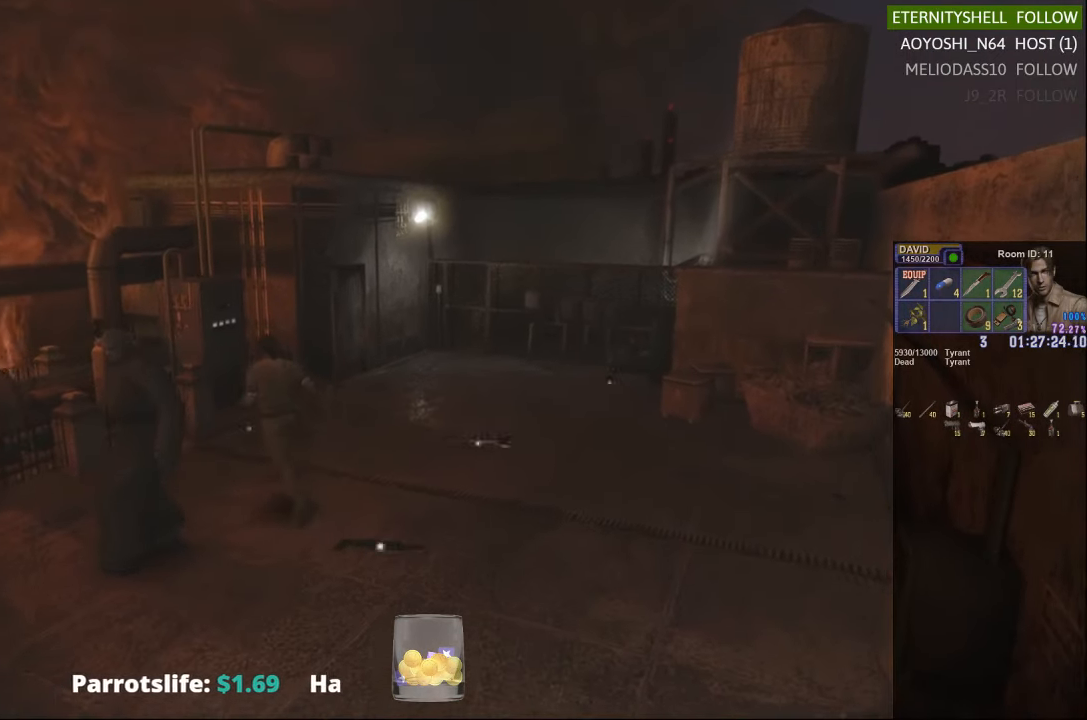
{"buttons": ["X"], "left_stick": "down", "right_stick": "center", "events": [[375, "left_stick", "down"]]}
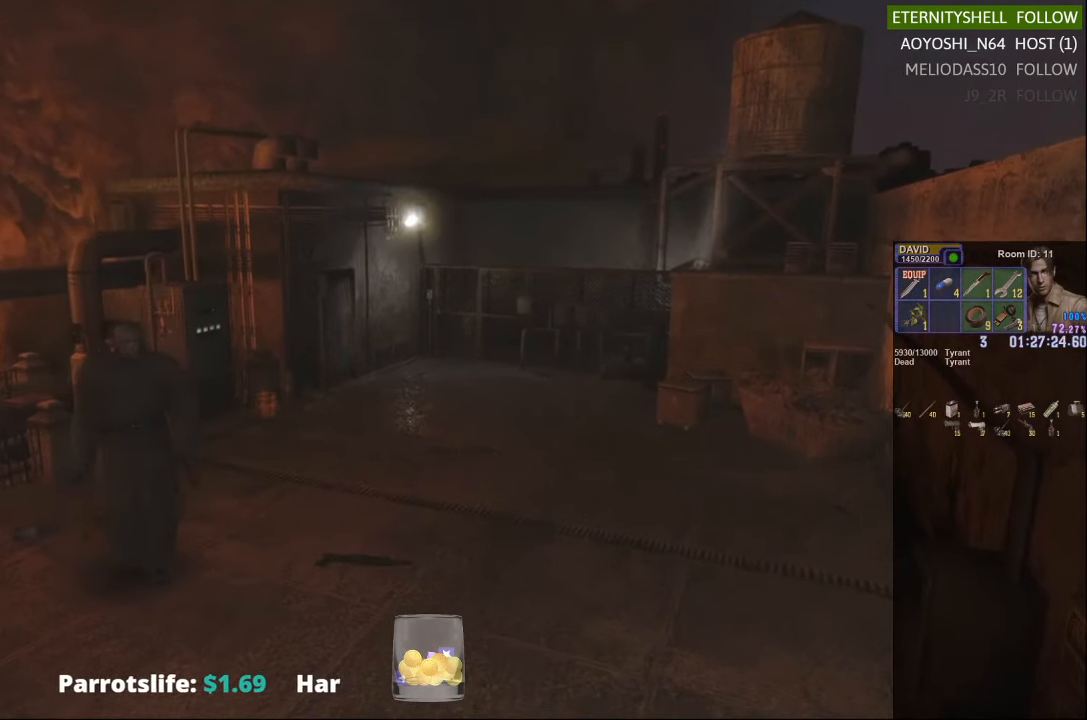
{"buttons": ["R1"], "left_stick": "center", "right_stick": "center", "events": [[83, "X", "up"], [83, "left_stick", "center"], [125, "R1", "down"], [125, "R2", "down"], [271, "R2", "up"], [375, "B", "down"], [479, "B", "up"]]}
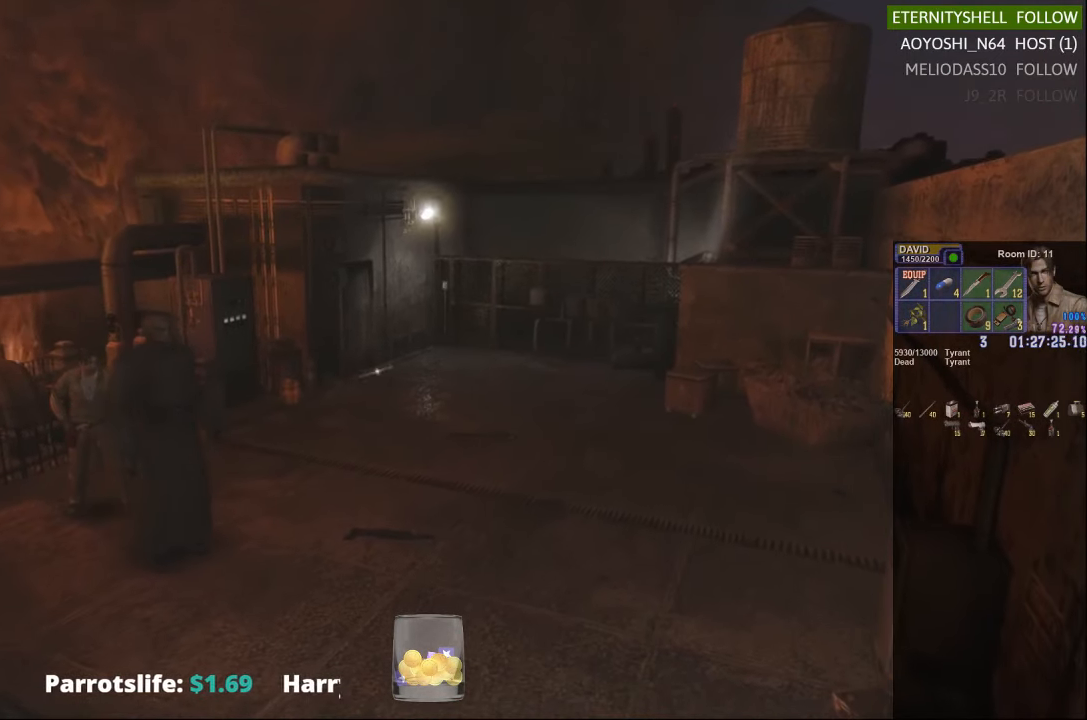
{"buttons": ["R1"], "left_stick": "center", "right_stick": "center", "events": [[208, "B", "down"], [313, "B", "up"]]}
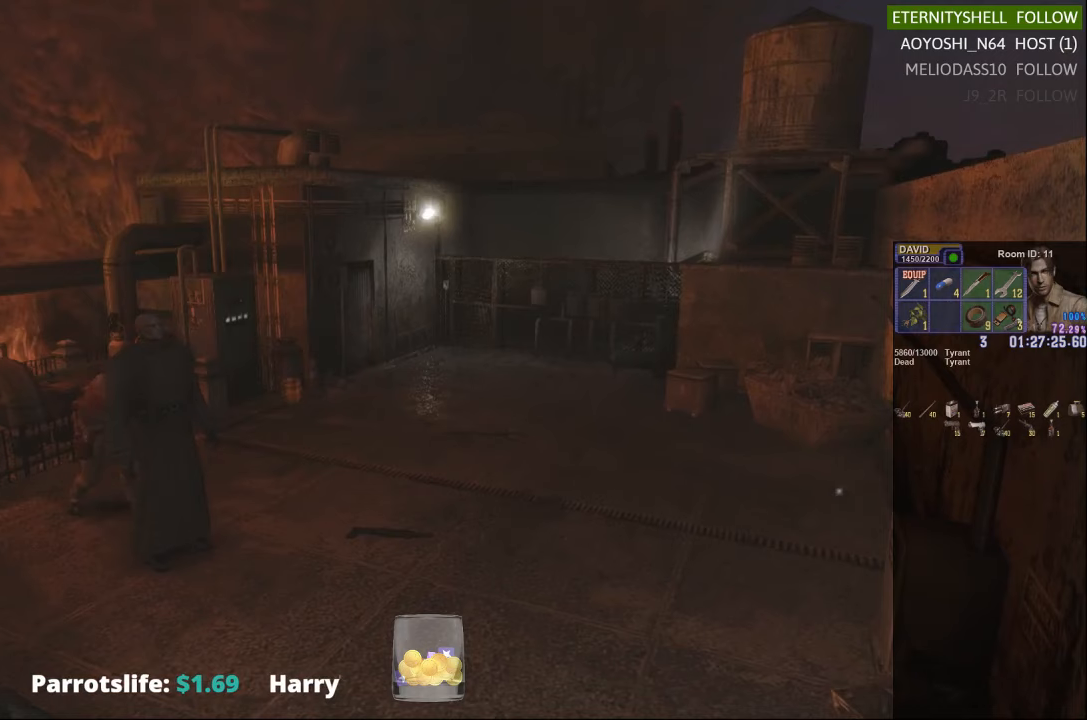
{"buttons": ["R1"], "left_stick": "center", "right_stick": "center", "events": [[125, "B", "down"], [208, "B", "up"]]}